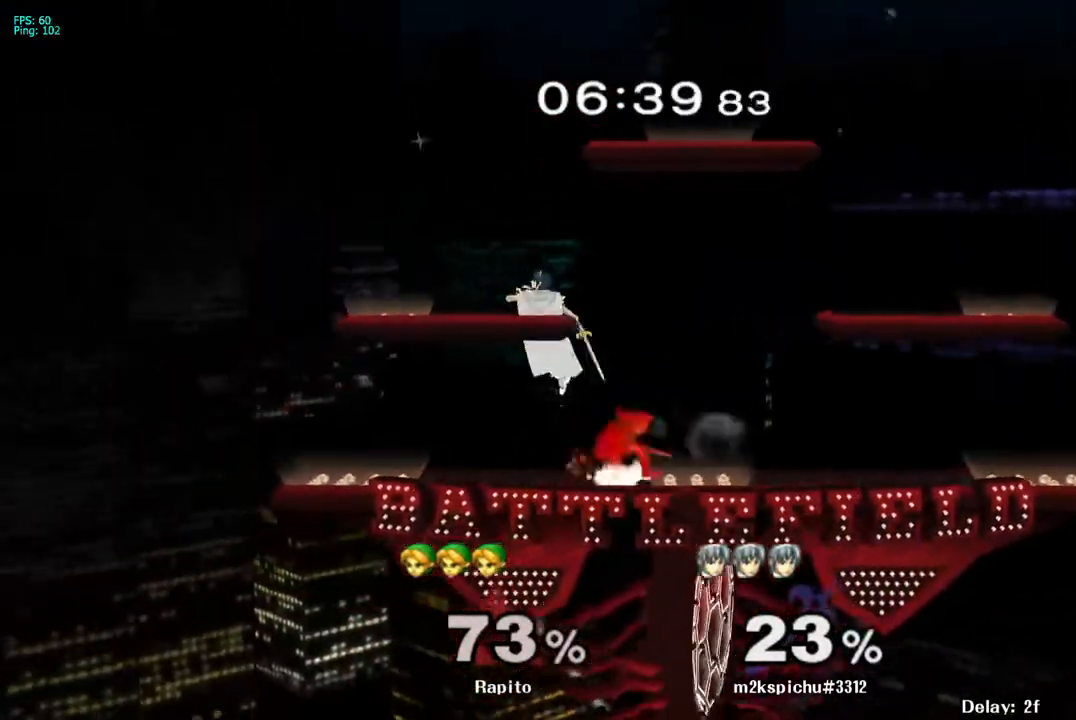
Gameplay with a controller (Nintendo layout); each line is a JSON object with the inputs held at the frame after it. "events" lists button and stick changes between this image and that frame as [ms after this image, input, new state], when the widget could be followed in between. Not read: L3 R3.
{"buttons": [], "left_stick": "left", "right_stick": "center", "events": [[33, "left_stick", "down"], [50, "L1", "down"], [167, "left_stick", "center"], [183, "L1", "up"], [200, "Y", "down"], [217, "left_stick", "left"], [267, "Y", "up"], [283, "left_stick", "center"], [317, "A", "down"], [450, "left_stick", "left"], [467, "A", "up"]]}
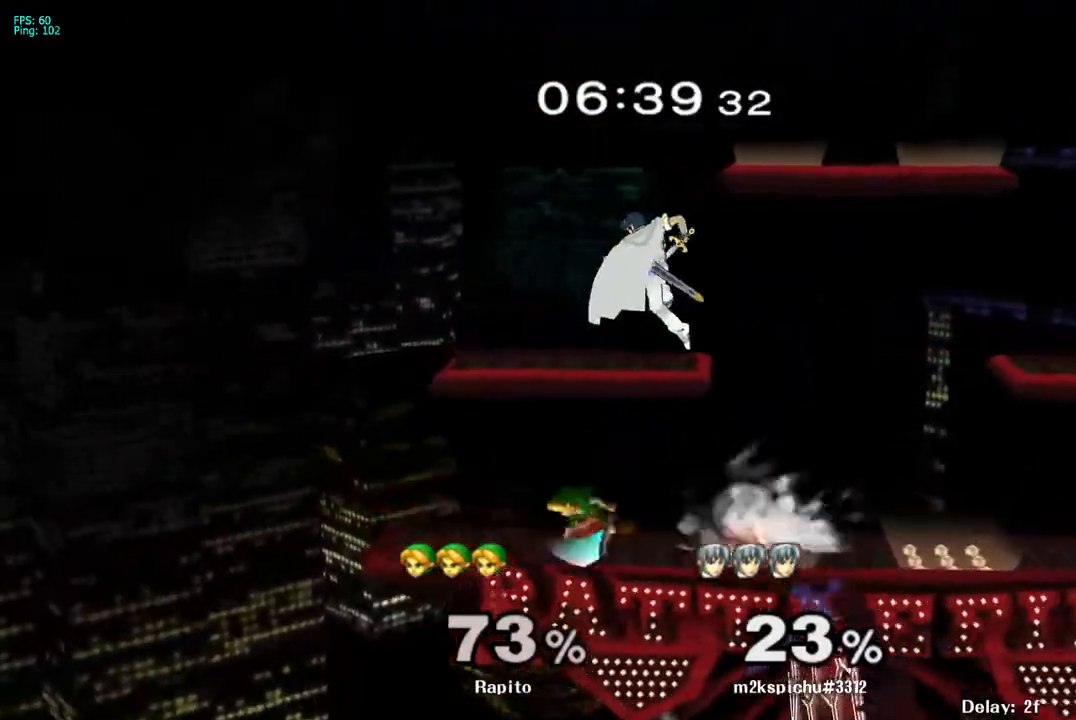
{"buttons": [], "left_stick": "center", "right_stick": "center", "events": [[117, "left_stick", "center"]]}
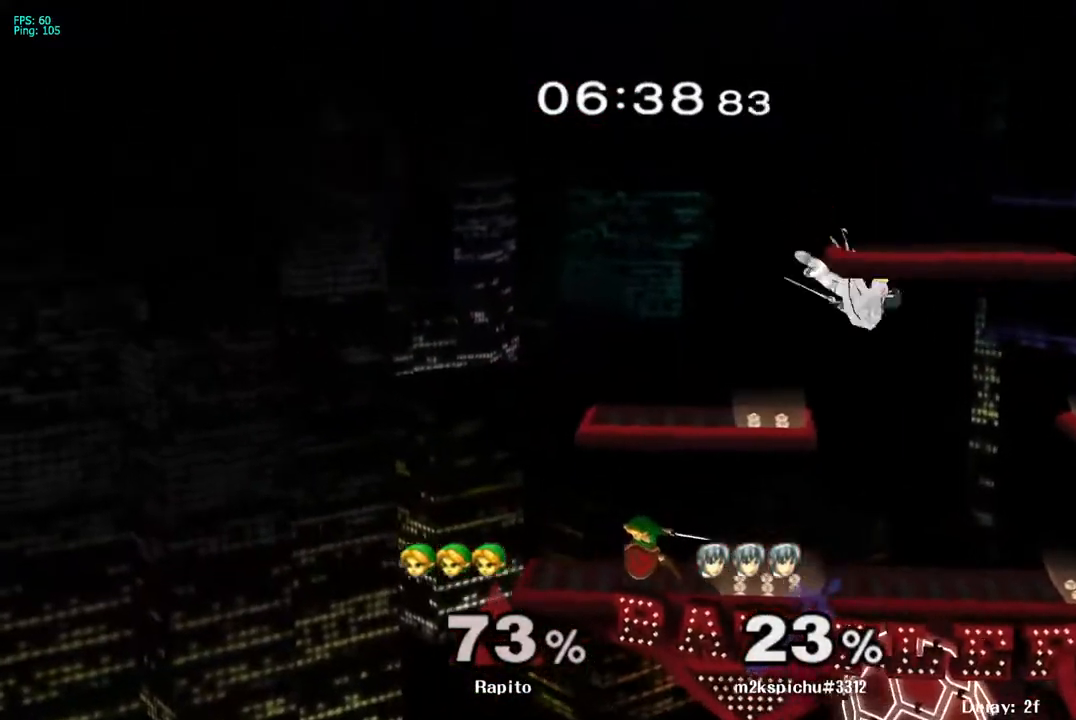
{"buttons": ["A"], "left_stick": "right", "right_stick": "center", "events": [[17, "left_stick", "right"], [67, "Y", "down"], [100, "Y", "up"], [150, "left_stick", "center"], [183, "A", "down"], [250, "left_stick", "right"]]}
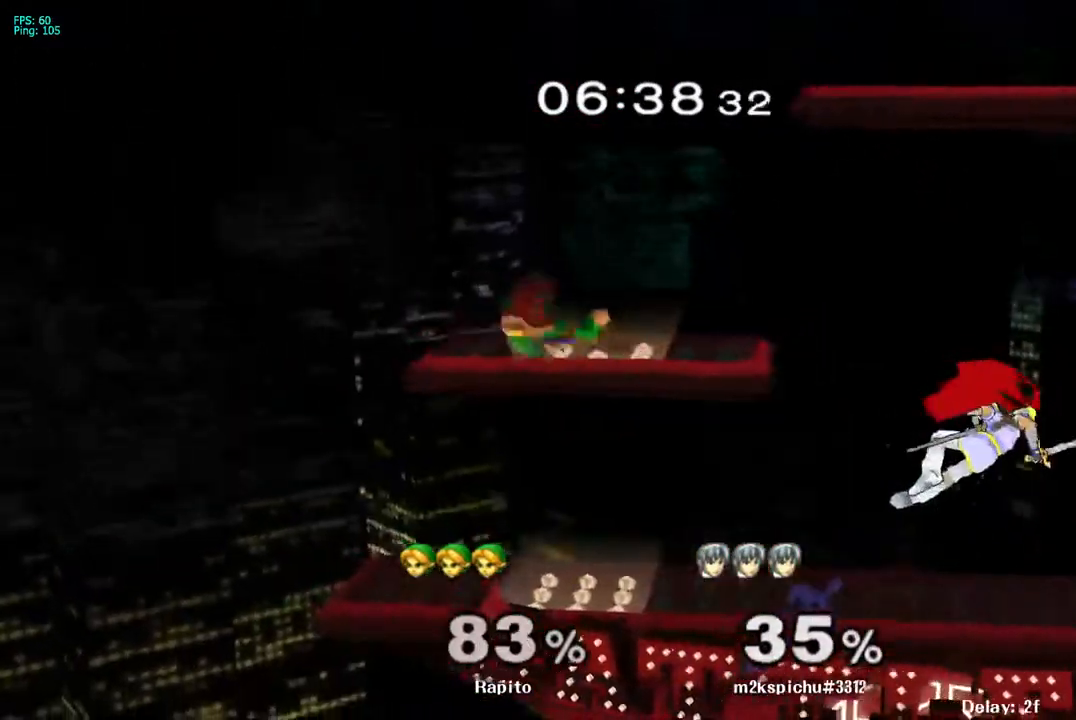
{"buttons": [], "left_stick": "center", "right_stick": "center", "events": [[17, "A", "up"], [133, "left_stick", "center"], [200, "L1", "down"], [350, "L1", "up"]]}
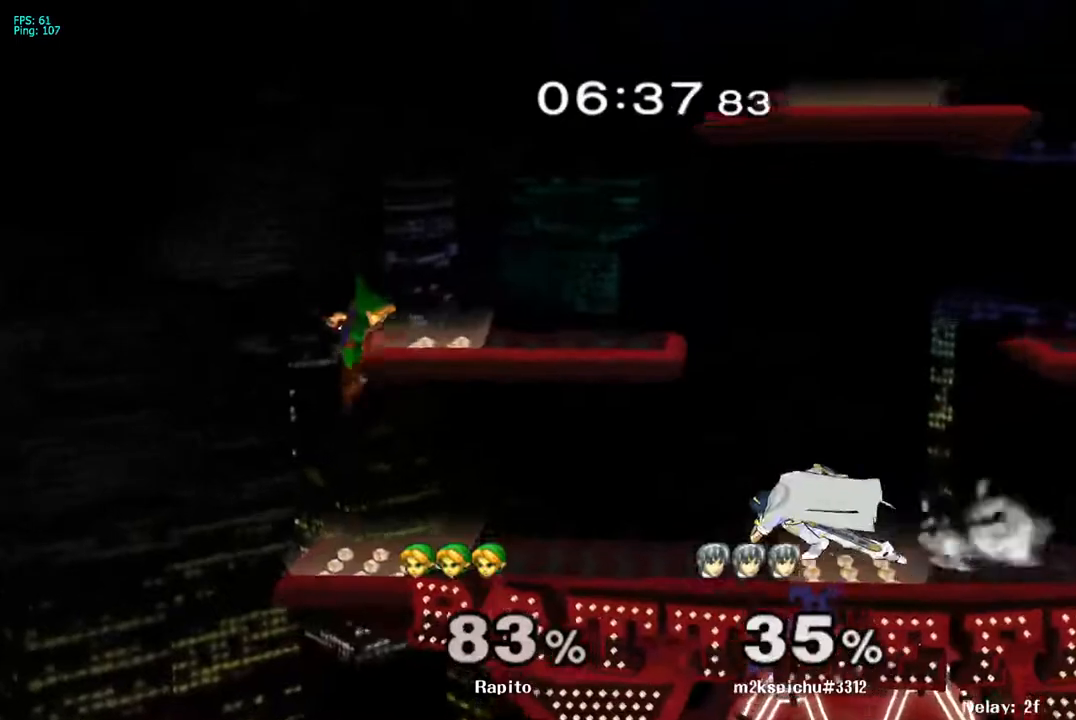
{"buttons": [], "left_stick": "down", "right_stick": "center", "events": [[117, "left_stick", "right"], [200, "left_stick", "center"], [317, "L1", "down"], [383, "left_stick", "down"], [483, "L1", "up"]]}
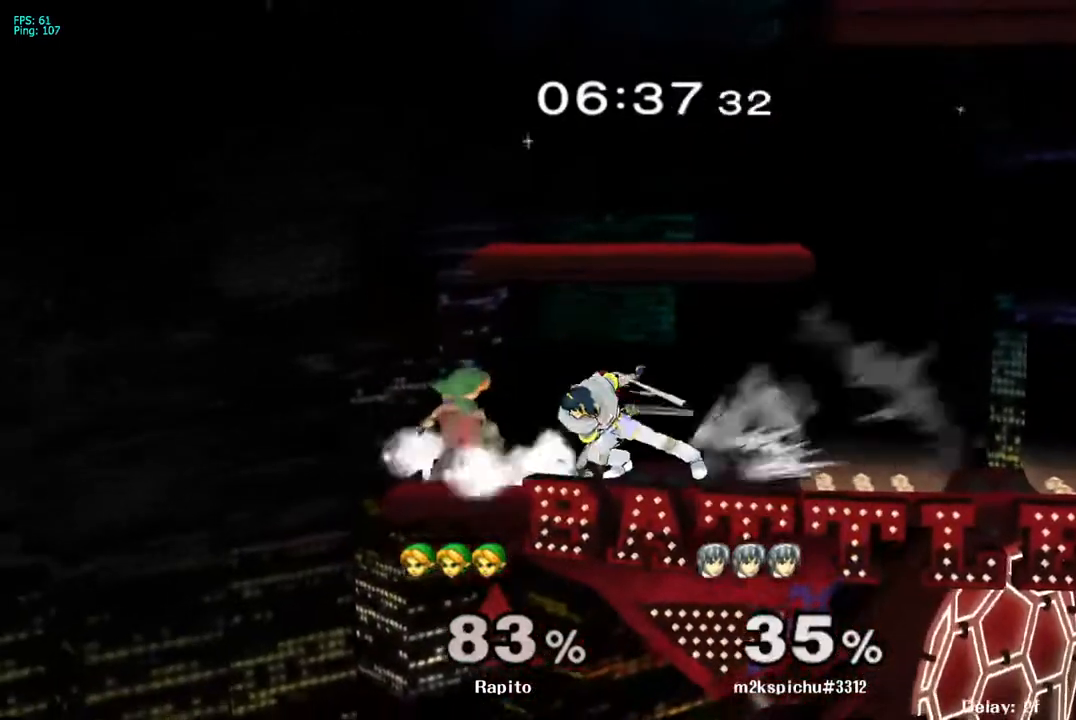
{"buttons": ["A"], "left_stick": "center", "right_stick": "center", "events": [[83, "left_stick", "center"], [267, "left_stick", "right"], [300, "Y", "down"], [350, "left_stick", "center"], [400, "Y", "up"], [483, "A", "down"]]}
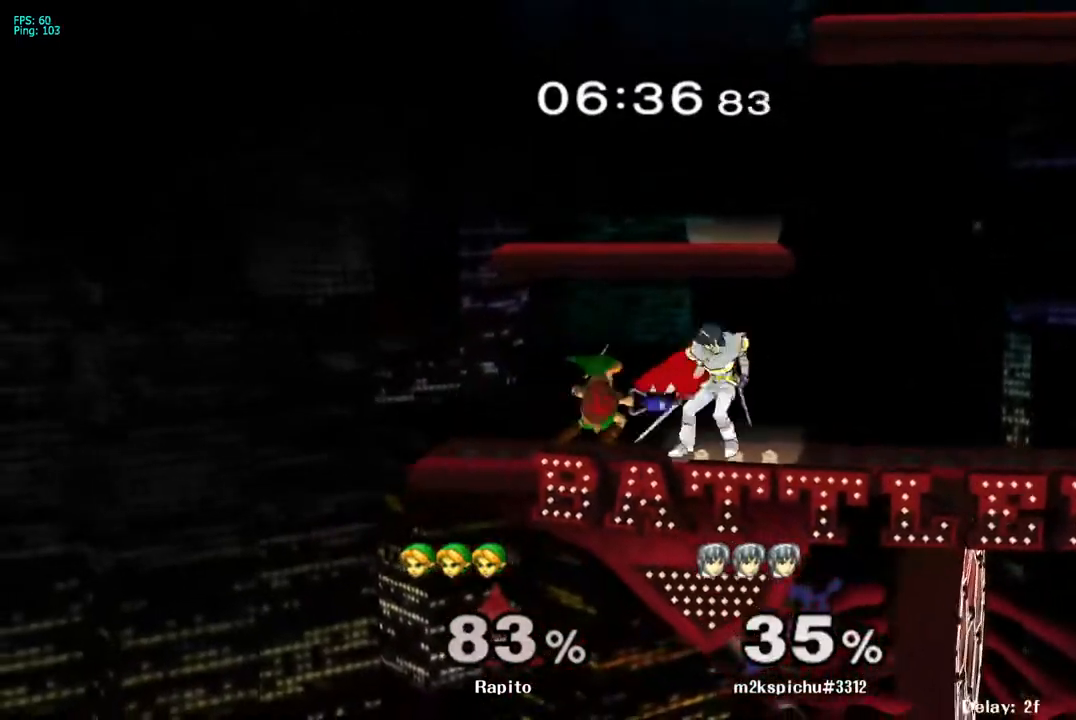
{"buttons": ["A"], "left_stick": "center", "right_stick": "center", "events": [[33, "A", "up"], [67, "A", "down"], [83, "A", "up"], [150, "A", "down"], [200, "A", "up"], [250, "A", "down"], [283, "A", "up"], [400, "A", "down"], [467, "A", "up"], [500, "A", "down"]]}
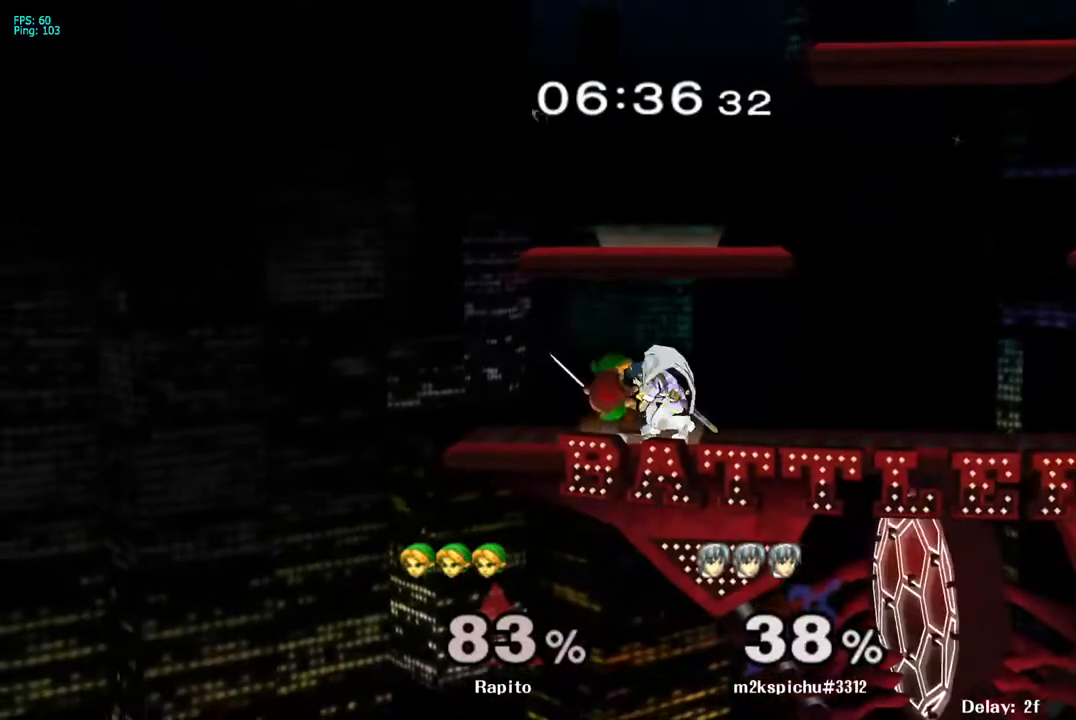
{"buttons": [], "left_stick": "center", "right_stick": "center", "events": [[67, "A", "up"], [117, "A", "down"], [167, "A", "up"], [217, "A", "down"], [267, "A", "up"], [300, "A", "down"], [483, "A", "up"]]}
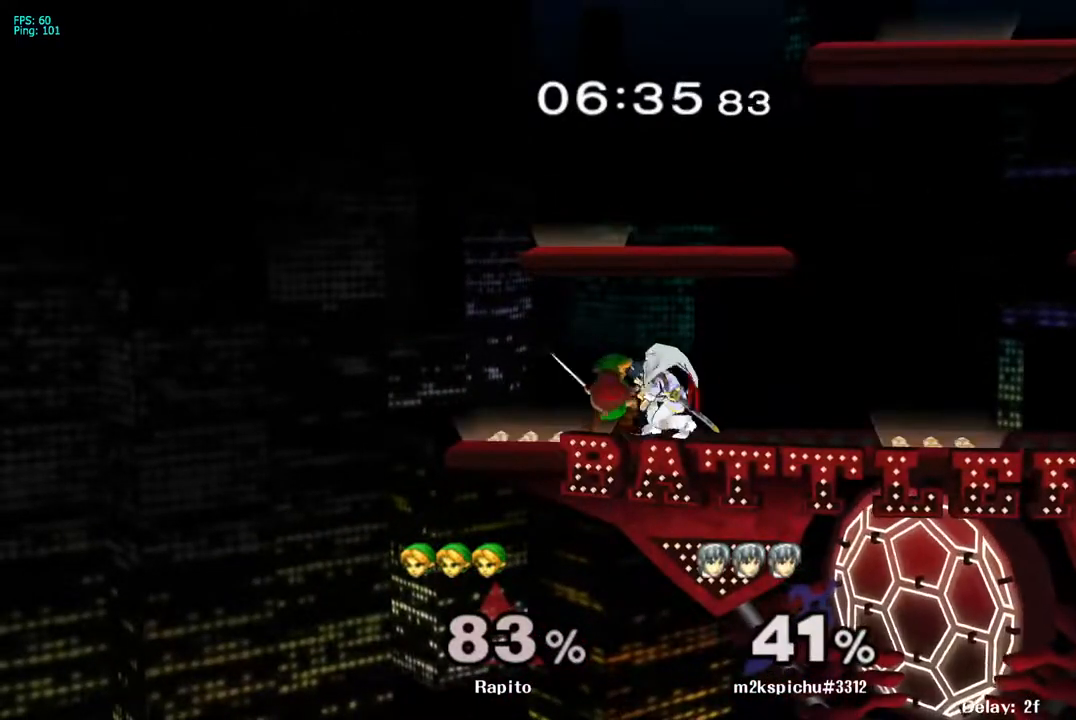
{"buttons": ["L1"], "left_stick": "down", "right_stick": "center", "events": [[100, "left_stick", "down"], [250, "left_stick", "center"], [350, "left_stick", "down"], [400, "L1", "down"]]}
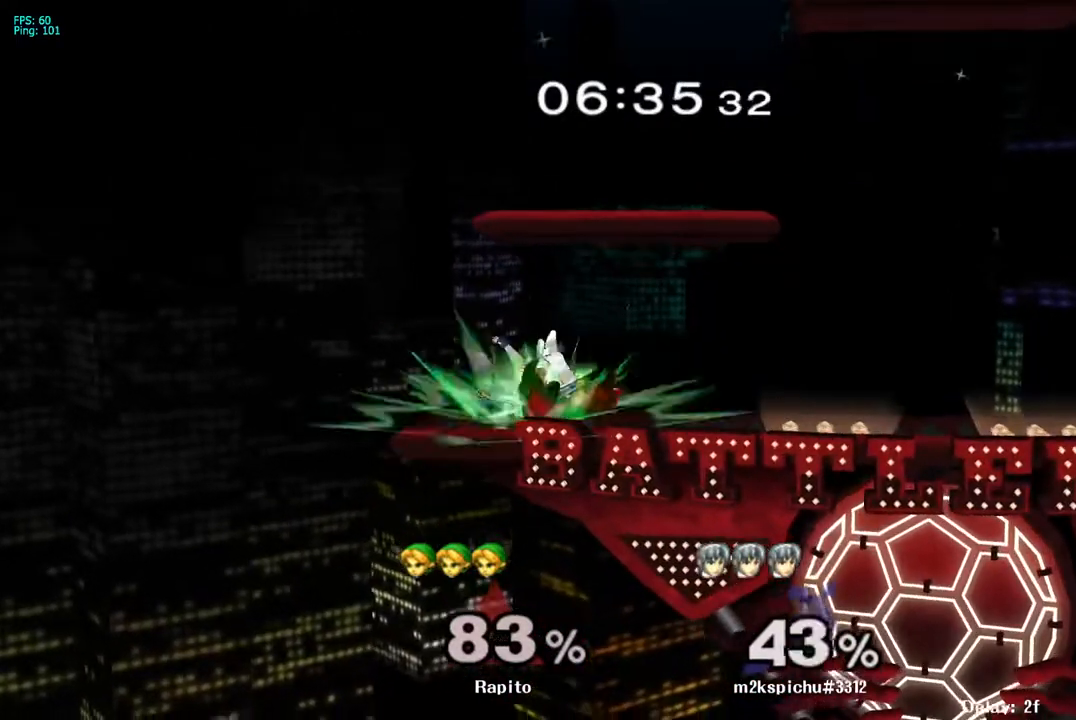
{"buttons": [], "left_stick": "center", "right_stick": "center", "events": [[33, "L1", "up"], [67, "left_stick", "center"], [383, "left_stick", "right"], [400, "Y", "down"], [433, "left_stick", "center"], [483, "Y", "up"]]}
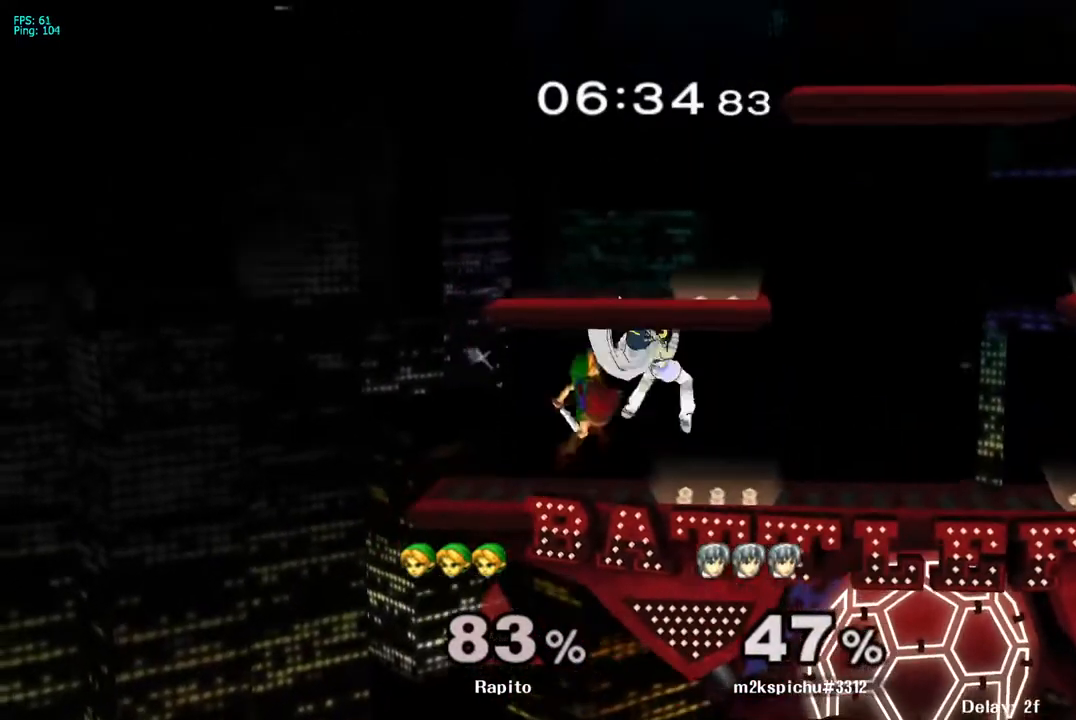
{"buttons": [], "left_stick": "down", "right_stick": "center", "events": [[50, "A", "down"], [100, "left_stick", "right"], [133, "A", "up"], [367, "left_stick", "down"], [383, "L1", "down"], [450, "L1", "up"]]}
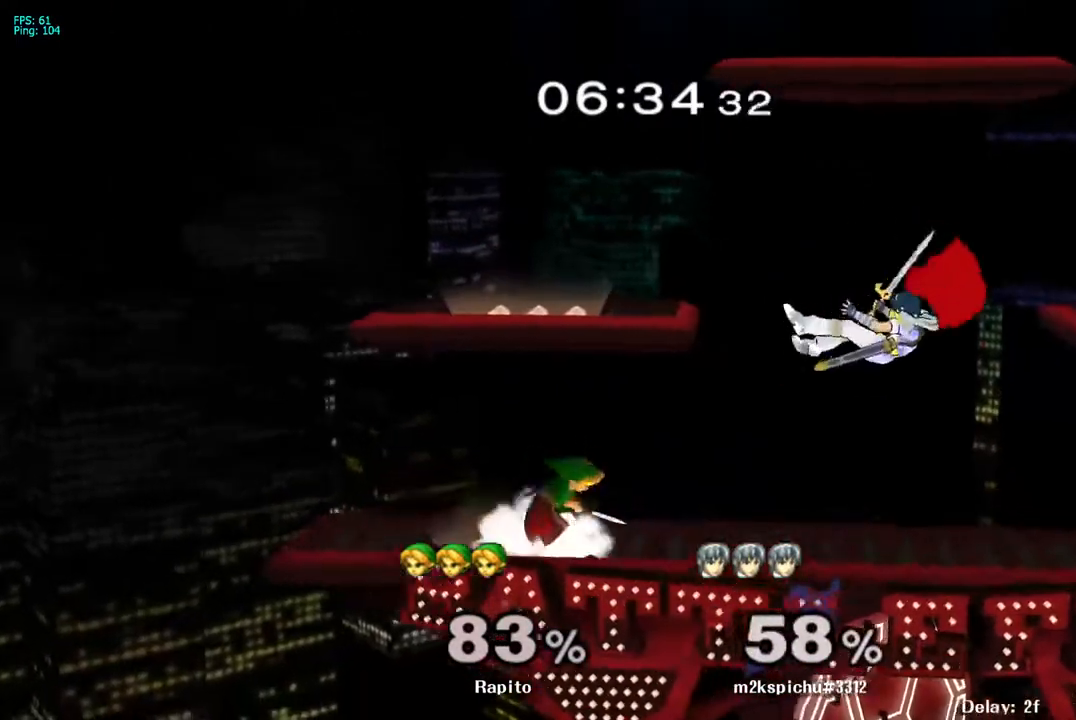
{"buttons": ["A"], "left_stick": "right", "right_stick": "center", "events": [[17, "left_stick", "center"], [67, "left_stick", "right"], [133, "Y", "down"], [150, "Y", "up"], [400, "A", "down"]]}
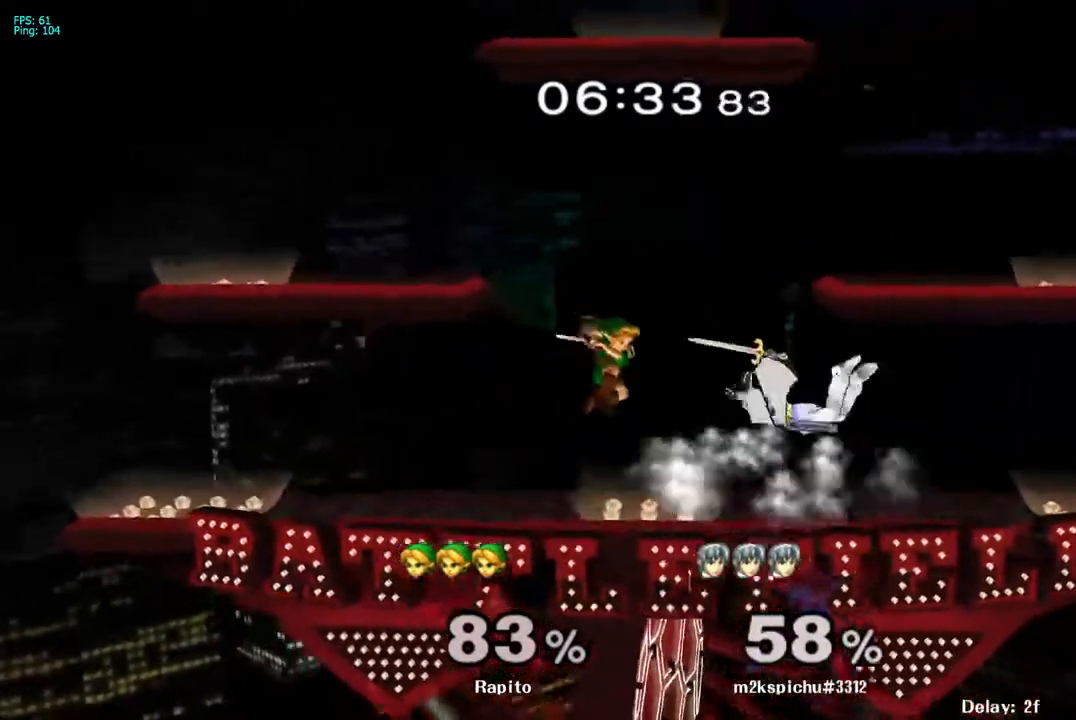
{"buttons": [], "left_stick": "right", "right_stick": "center", "events": [[117, "A", "up"], [117, "L1", "down"], [133, "left_stick", "down"], [233, "L1", "up"], [300, "left_stick", "center"], [367, "left_stick", "right"], [417, "Y", "down"], [450, "Y", "up"]]}
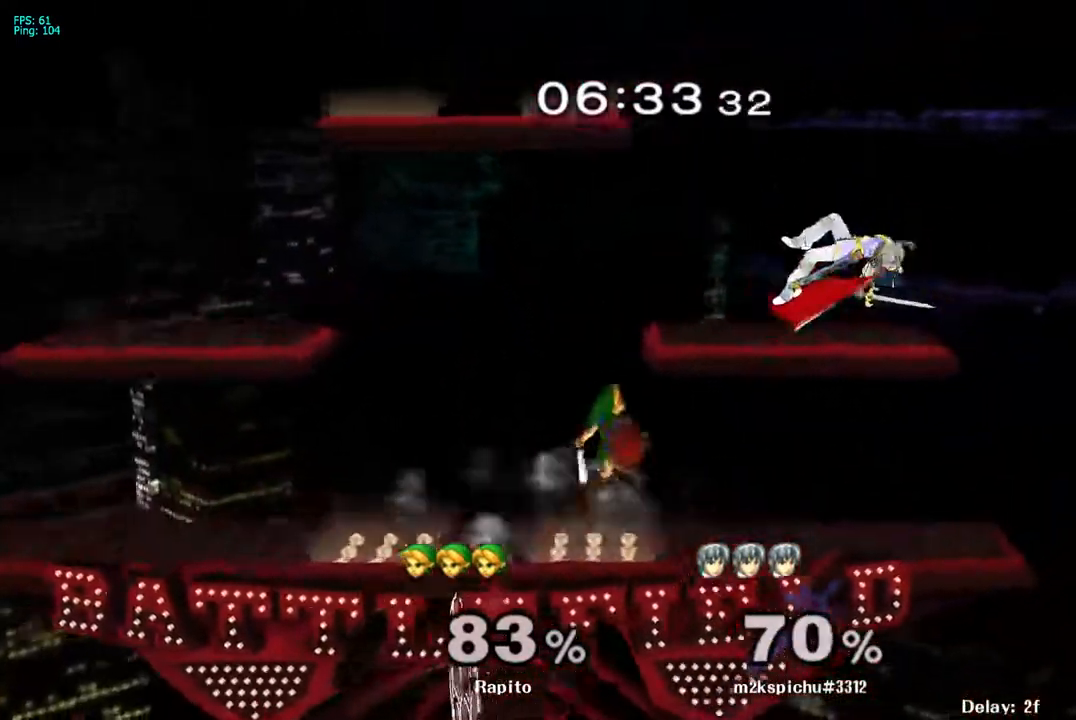
{"buttons": ["A"], "left_stick": "up-left", "right_stick": "center", "events": [[250, "Y", "down"], [300, "left_stick", "center"], [333, "A", "down"], [433, "Y", "up"], [500, "left_stick", "up-left"]]}
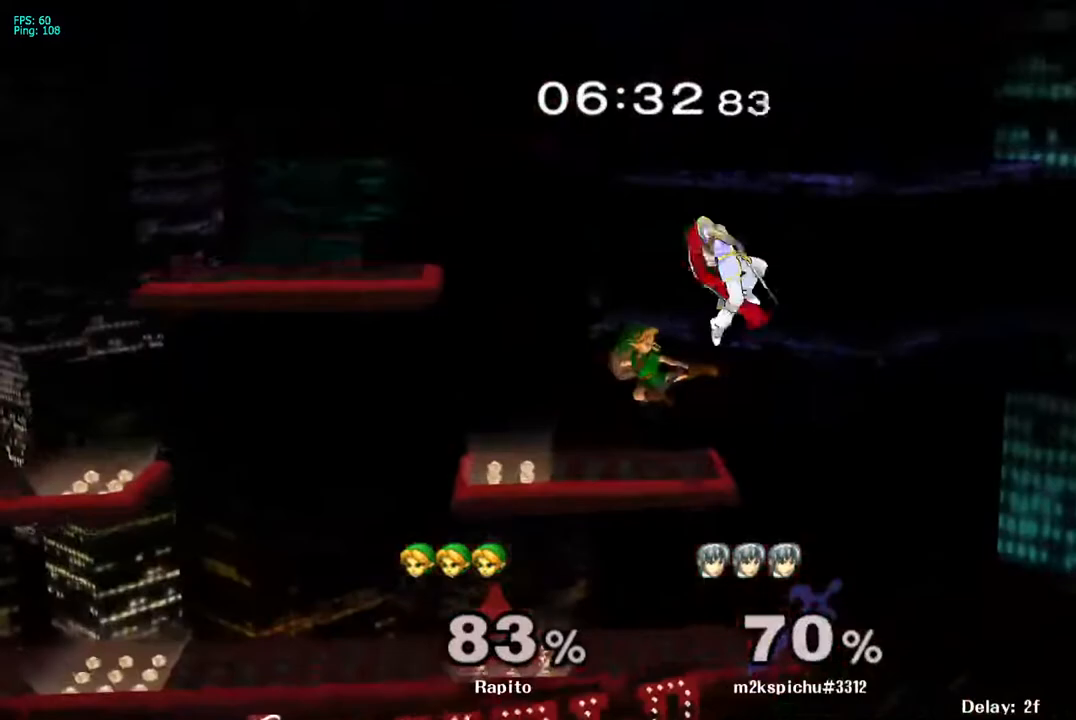
{"buttons": ["L1"], "left_stick": "down", "right_stick": "center", "events": [[17, "left_stick", "left"], [183, "L1", "down"], [217, "A", "up"], [233, "left_stick", "down"], [300, "L1", "up"], [367, "L1", "down"]]}
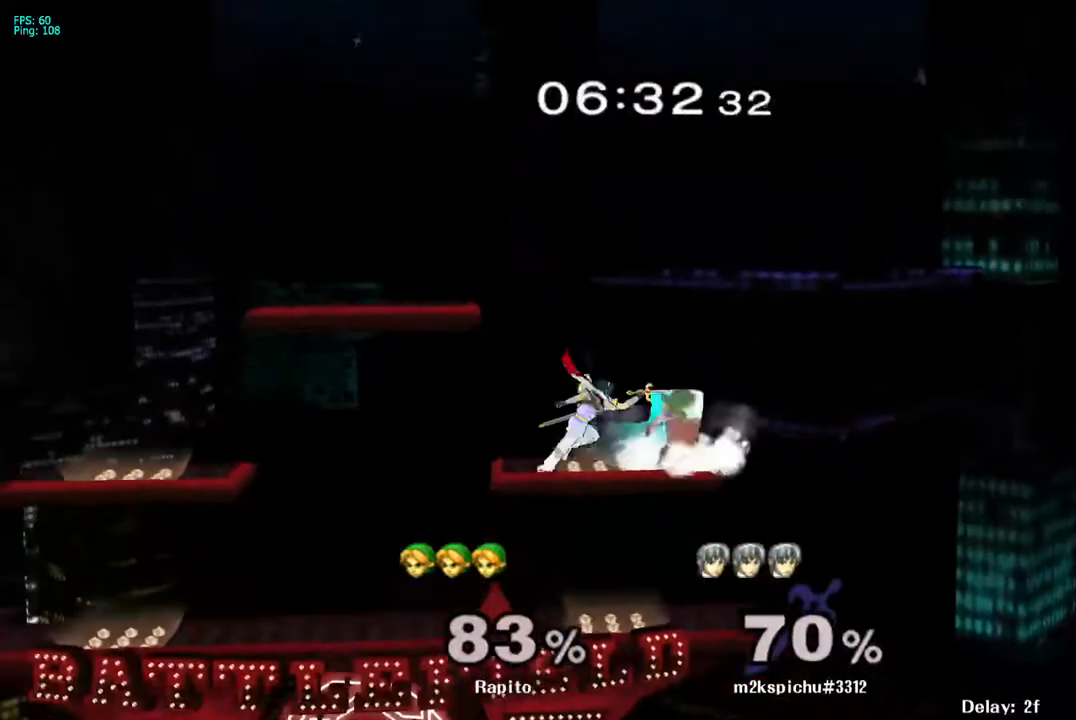
{"buttons": [], "left_stick": "down", "right_stick": "center", "events": [[17, "L1", "up"], [67, "left_stick", "center"], [300, "left_stick", "down"]]}
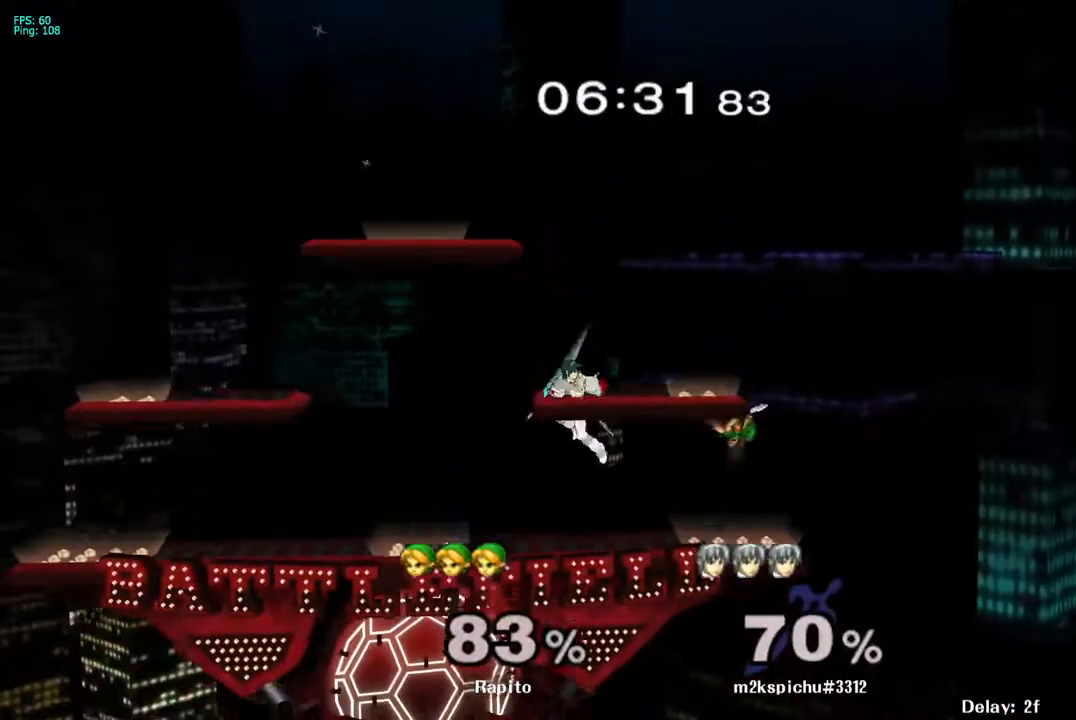
{"buttons": ["B"], "left_stick": "left", "right_stick": "center", "events": [[67, "left_stick", "left"], [83, "B", "down"], [217, "B", "up"], [267, "B", "down"]]}
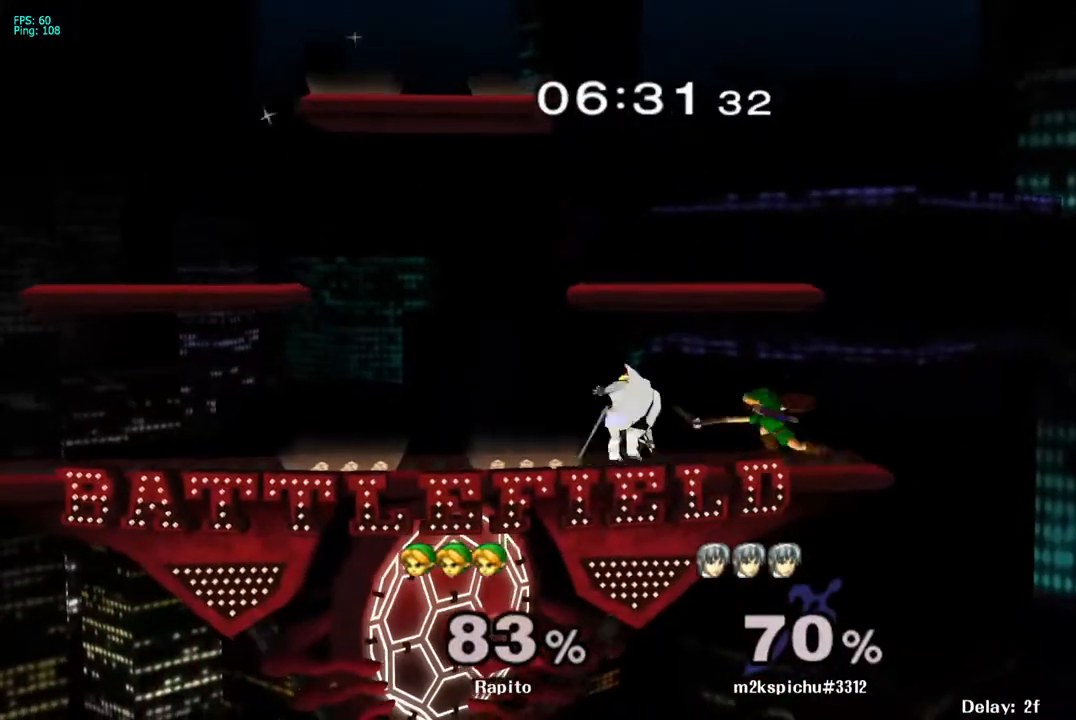
{"buttons": ["Y"], "left_stick": "left", "right_stick": "center", "events": [[133, "B", "up"], [150, "B", "down"], [167, "B", "up"], [217, "left_stick", "center"], [367, "left_stick", "left"], [450, "Y", "down"]]}
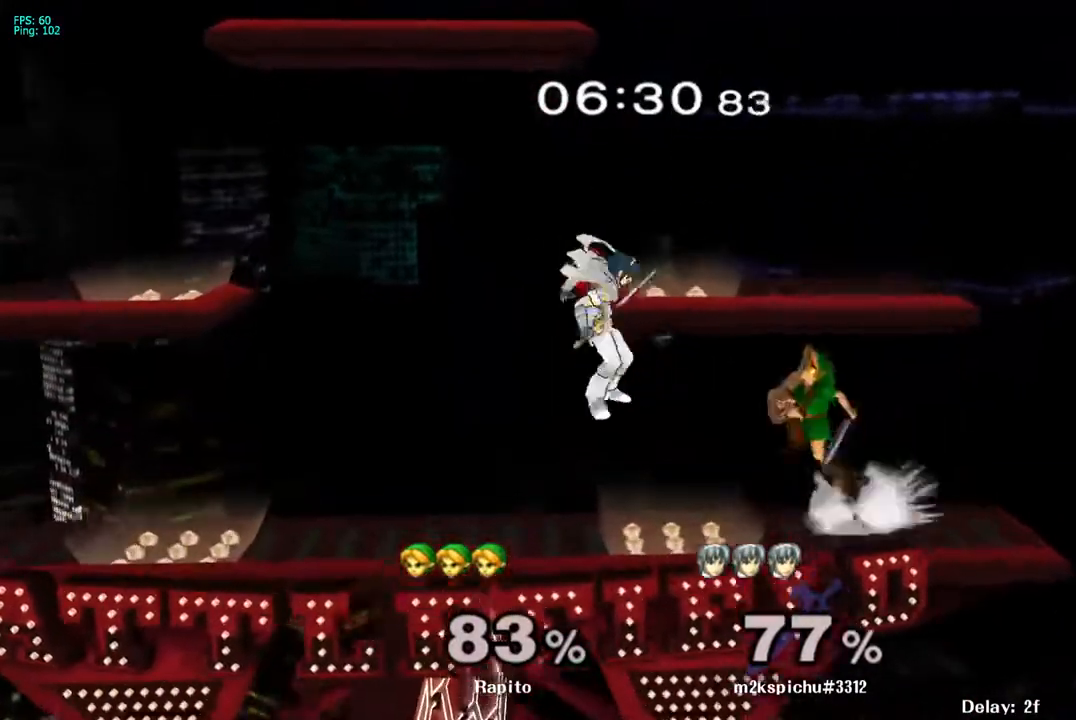
{"buttons": [], "left_stick": "down-left", "right_stick": "center", "events": [[33, "Y", "up"], [100, "right_stick", "left"], [167, "right_stick", "center"], [383, "left_stick", "down"], [500, "left_stick", "down-left"]]}
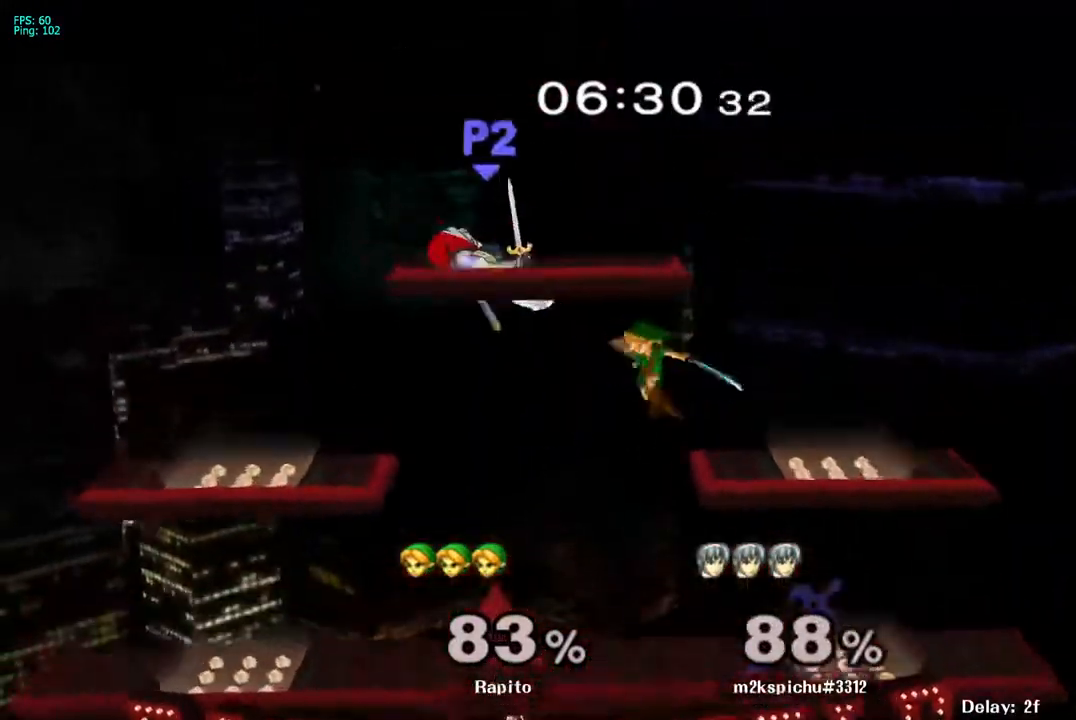
{"buttons": [], "left_stick": "center", "right_stick": "center", "events": [[217, "L1", "down"], [333, "L1", "up"], [400, "left_stick", "center"]]}
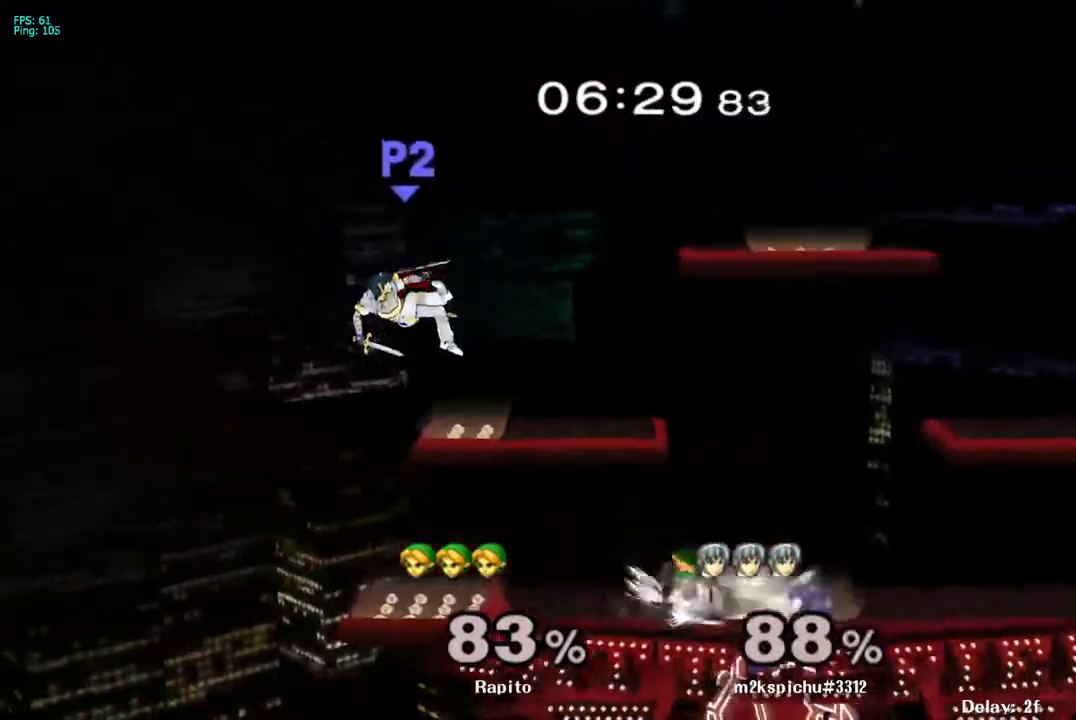
{"buttons": ["B"], "left_stick": "up-left", "right_stick": "center", "events": [[33, "left_stick", "left"], [133, "B", "down"], [183, "B", "up"], [250, "B", "down"], [400, "left_stick", "up-left"]]}
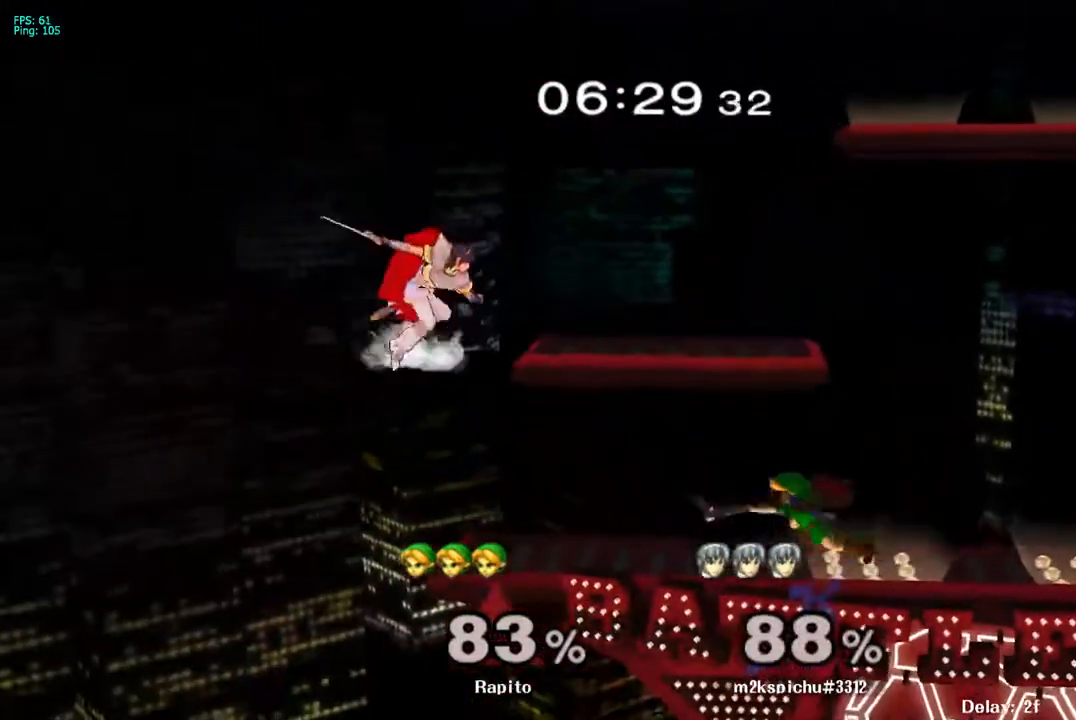
{"buttons": [], "left_stick": "left", "right_stick": "center", "events": [[183, "B", "up"], [283, "left_stick", "center"], [500, "left_stick", "left"]]}
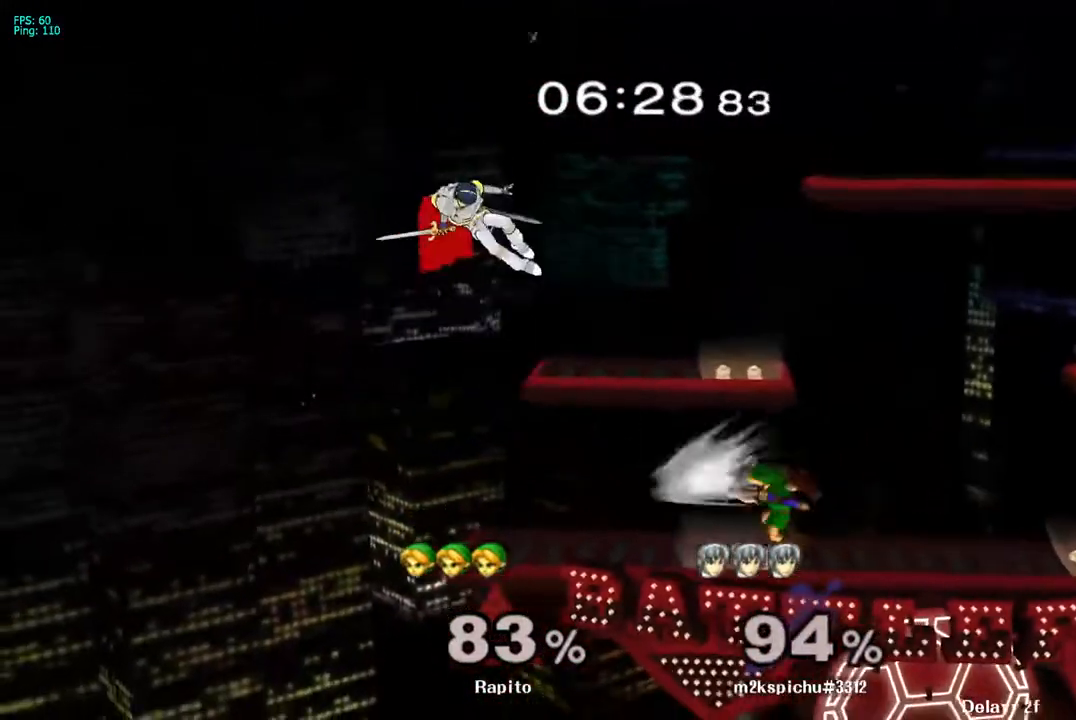
{"buttons": ["A"], "left_stick": "left", "right_stick": "center", "events": [[167, "Y", "down"], [233, "left_stick", "center"], [267, "A", "down"], [367, "Y", "up"], [367, "left_stick", "left"], [383, "Y", "down"], [400, "Y", "up"]]}
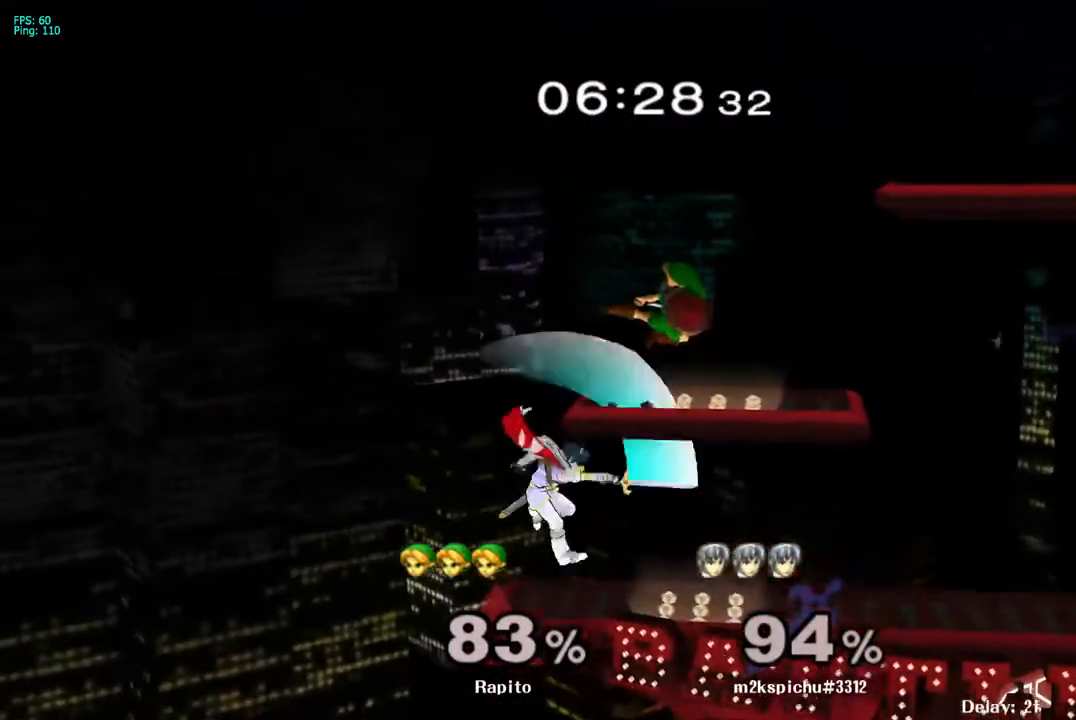
{"buttons": [], "left_stick": "right", "right_stick": "center", "events": [[317, "A", "up"], [350, "left_stick", "center"], [467, "Y", "down"], [467, "left_stick", "right"], [483, "Y", "up"]]}
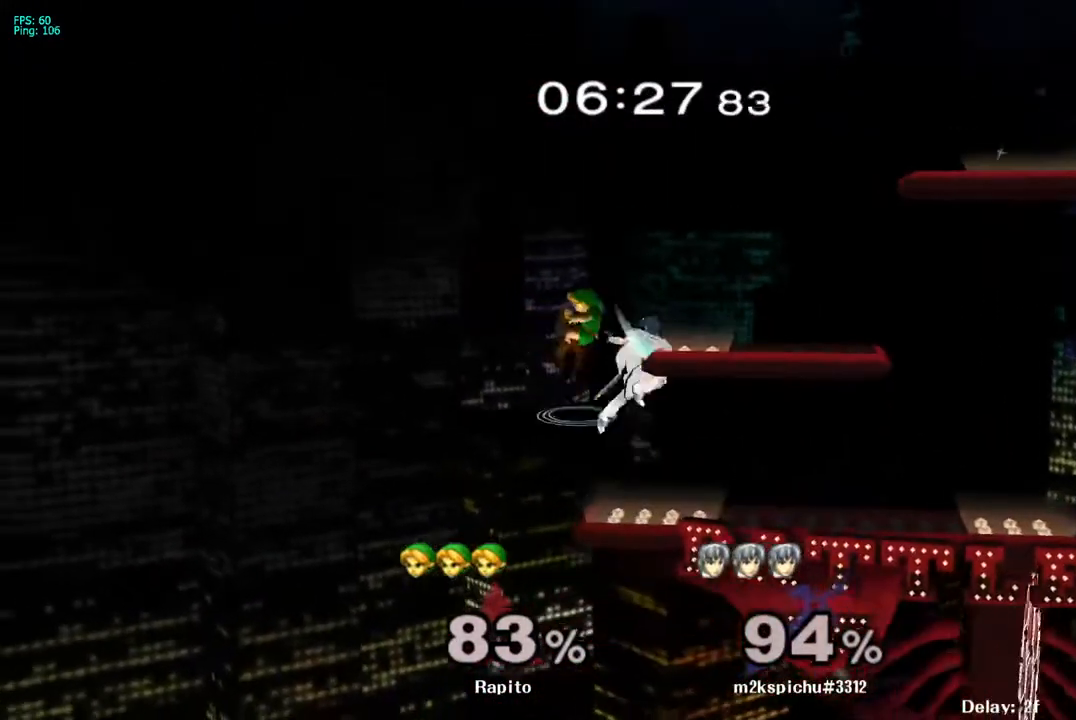
{"buttons": [], "left_stick": "right", "right_stick": "center", "events": [[50, "Y", "down"], [167, "Y", "up"], [183, "L1", "down"], [500, "L1", "up"]]}
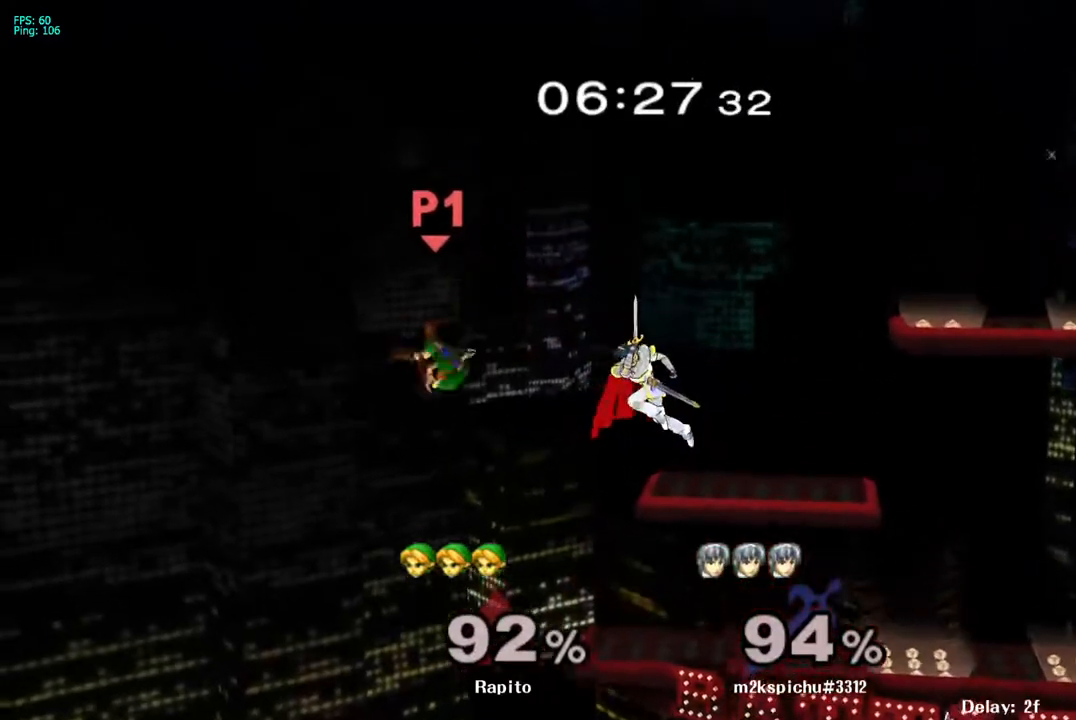
{"buttons": [], "left_stick": "right", "right_stick": "center", "events": []}
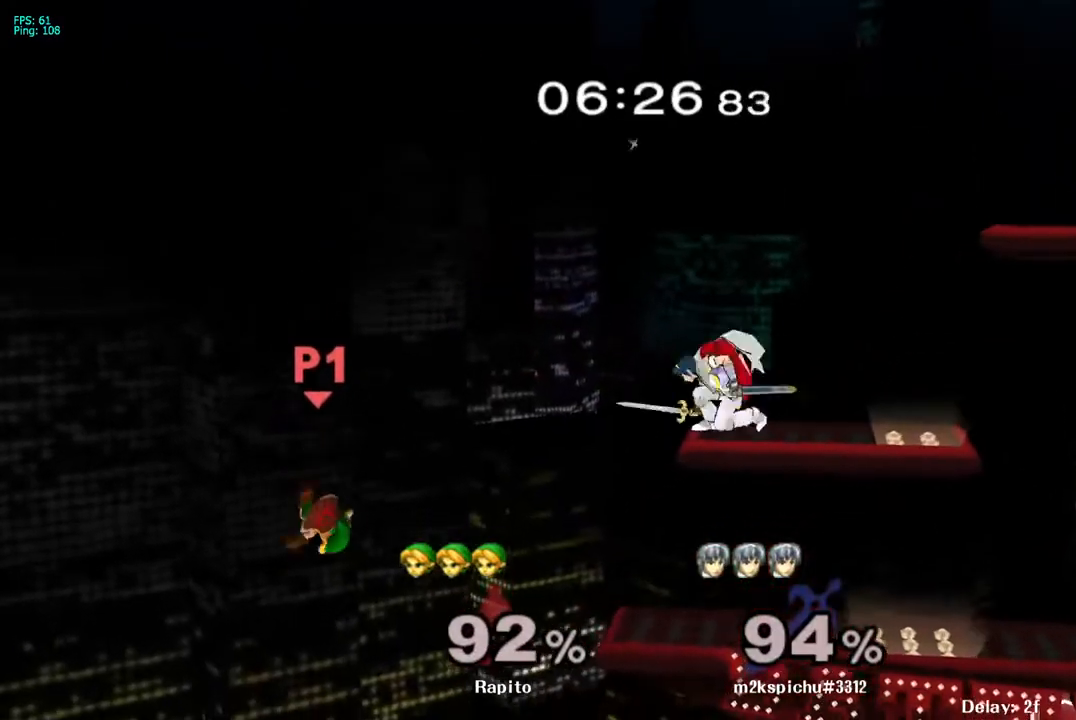
{"buttons": ["B"], "left_stick": "up-right", "right_stick": "center", "events": [[417, "left_stick", "up-right"], [450, "B", "down"]]}
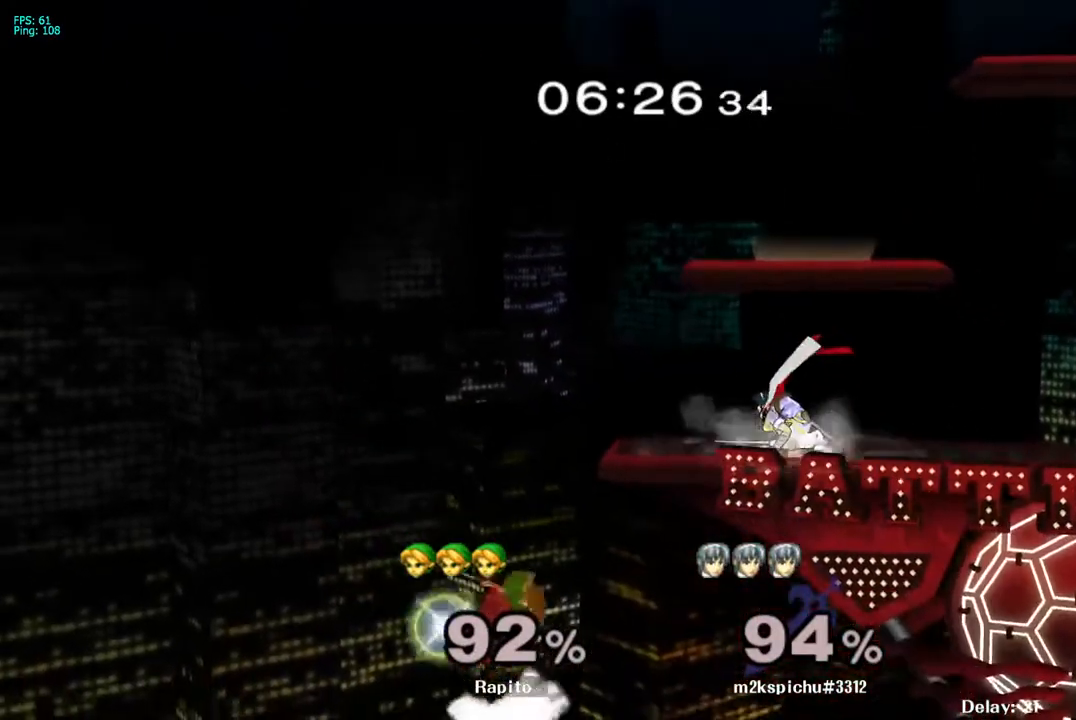
{"buttons": [], "left_stick": "right", "right_stick": "center", "events": [[183, "left_stick", "right"], [200, "B", "up"], [283, "B", "down"], [367, "B", "up"], [450, "B", "down"], [500, "B", "up"]]}
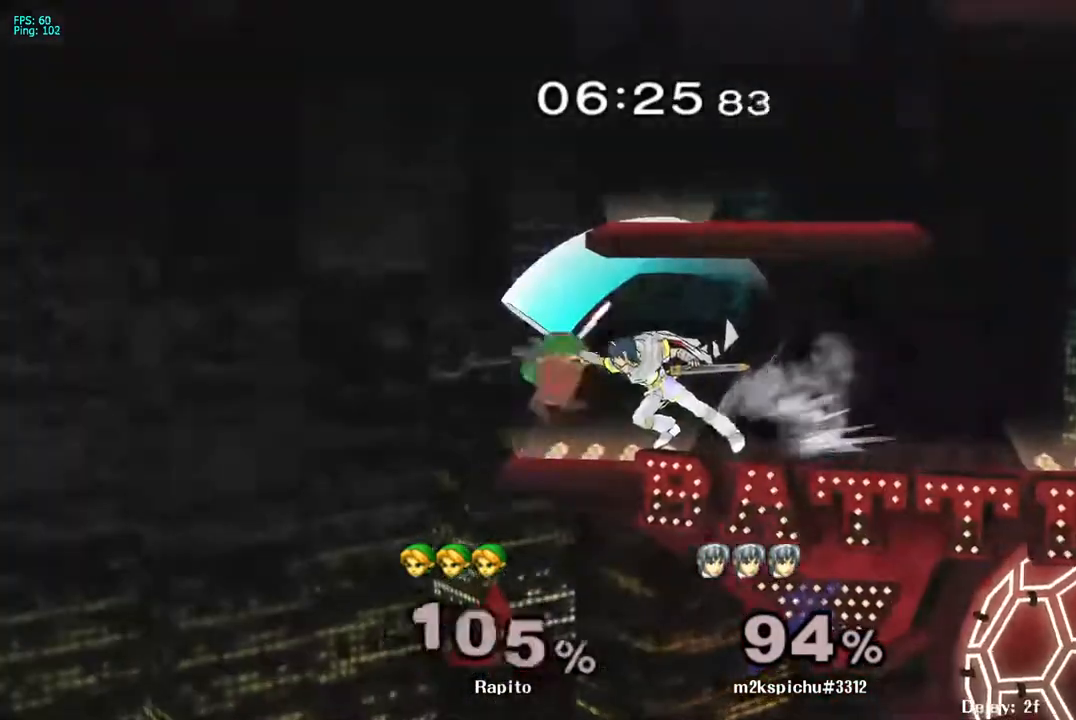
{"buttons": [], "left_stick": "up-right", "right_stick": "center", "events": [[33, "B", "down"], [100, "B", "up"], [133, "L1", "down"], [150, "B", "down"], [167, "left_stick", "up-right"], [200, "B", "up"], [350, "L1", "up"], [383, "Y", "down"], [467, "Y", "up"]]}